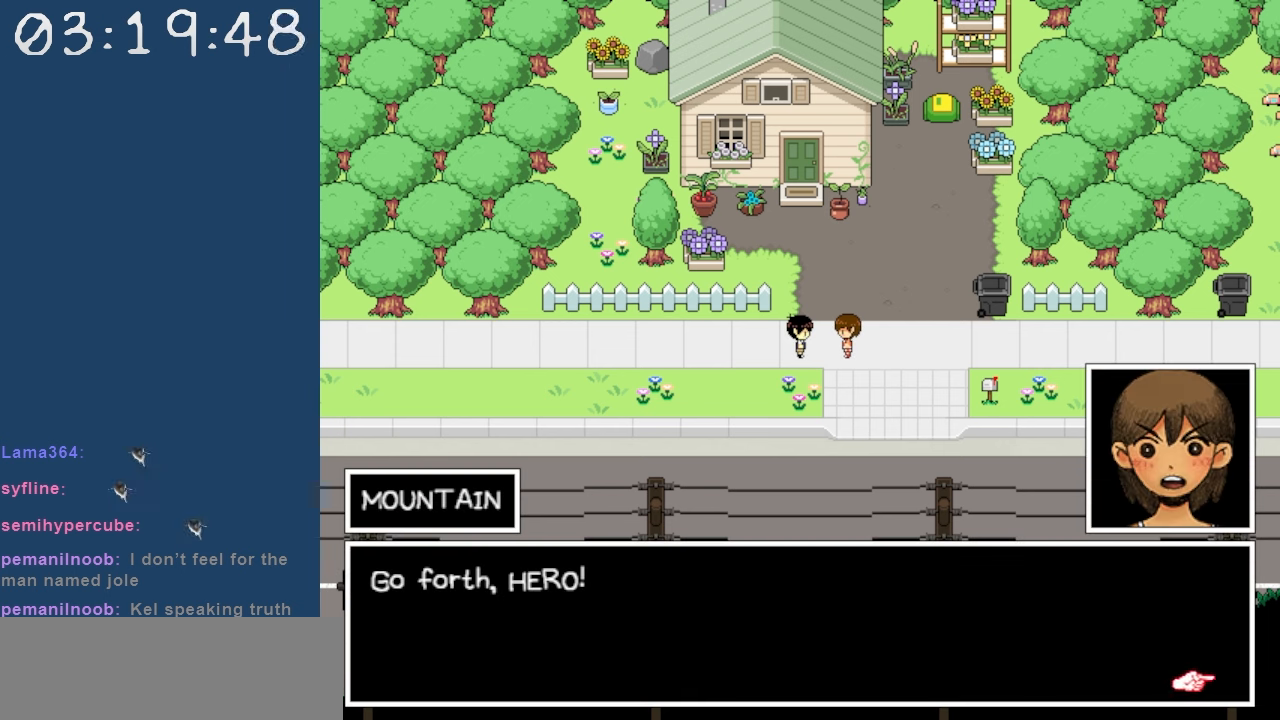
Gameplay with keyboard; each line is a JSON object with the keys held at the frame after it. "events" lists presses ("down") and releases ("up") of "c", "down", "left", "right", "shift", "space", "up", "x" and "z" between this image and that frame as [ms after this image, input, new state], when the widget could be followed in between. No other keys are recorded. Mouse input is not recorded.
{"keys": [], "events": [[117, "z", "down"], [267, "z", "up"]]}
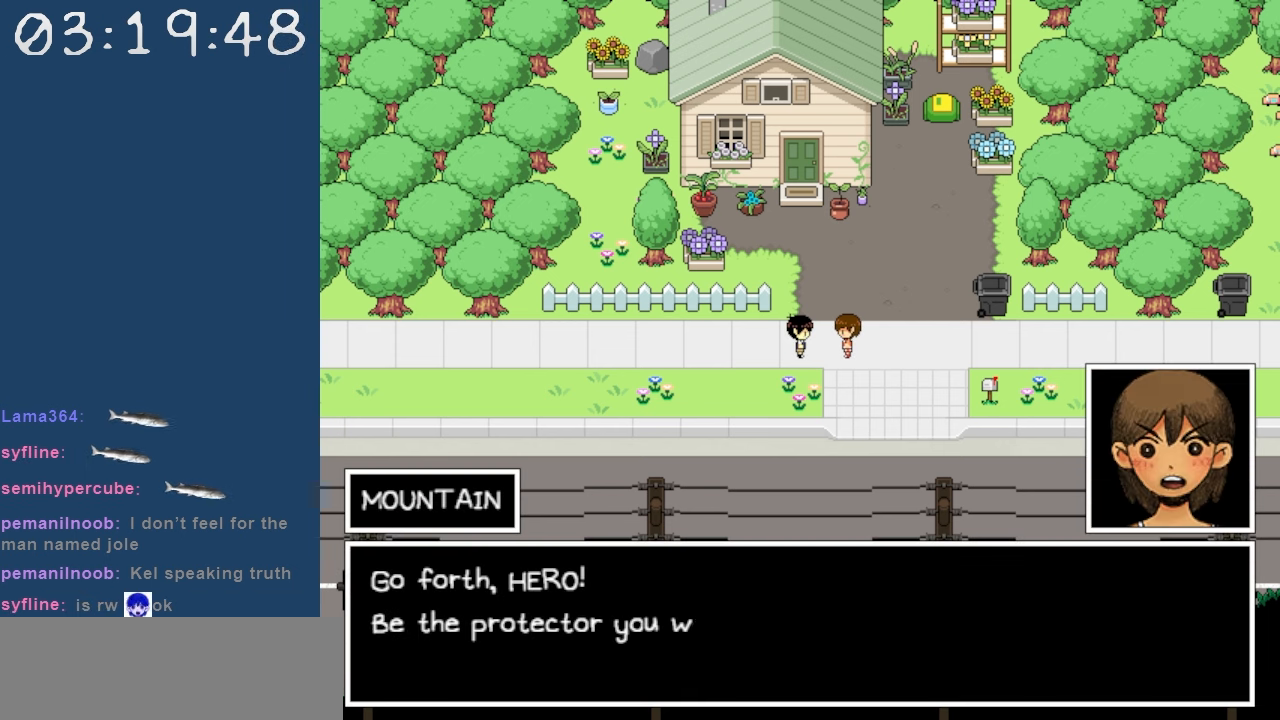
{"keys": [], "events": []}
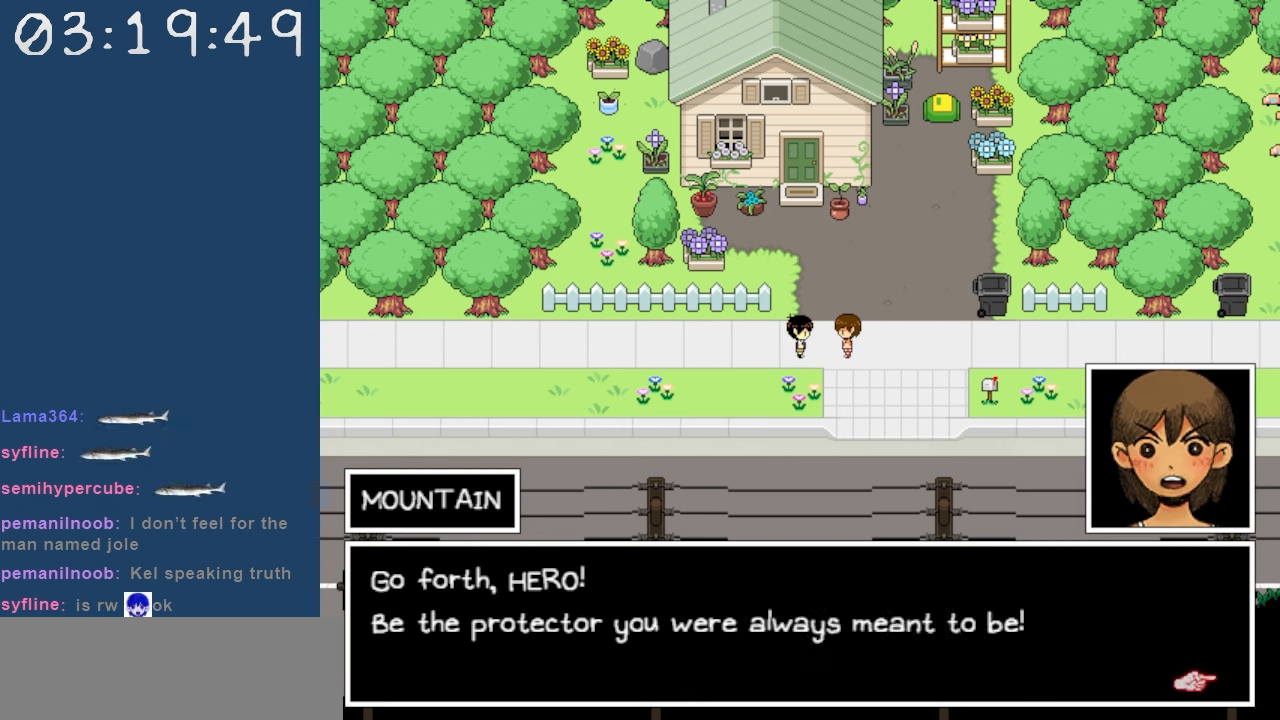
{"keys": [], "events": []}
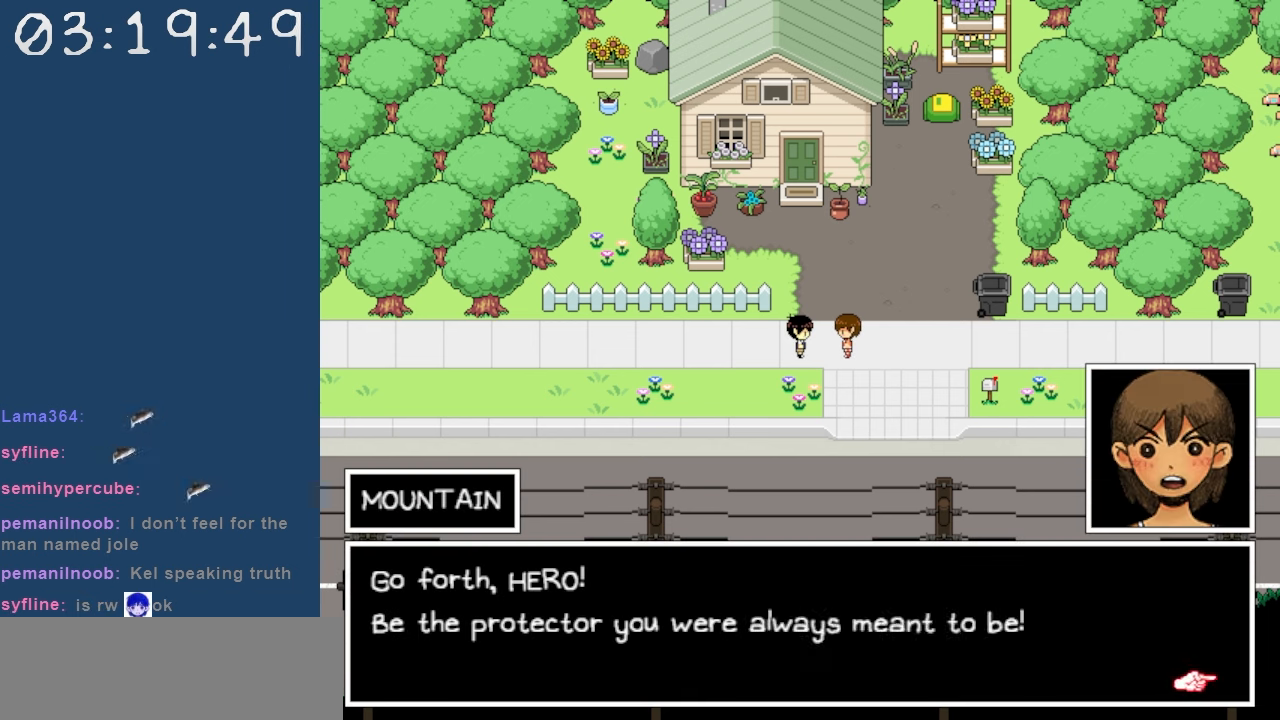
{"keys": [], "events": []}
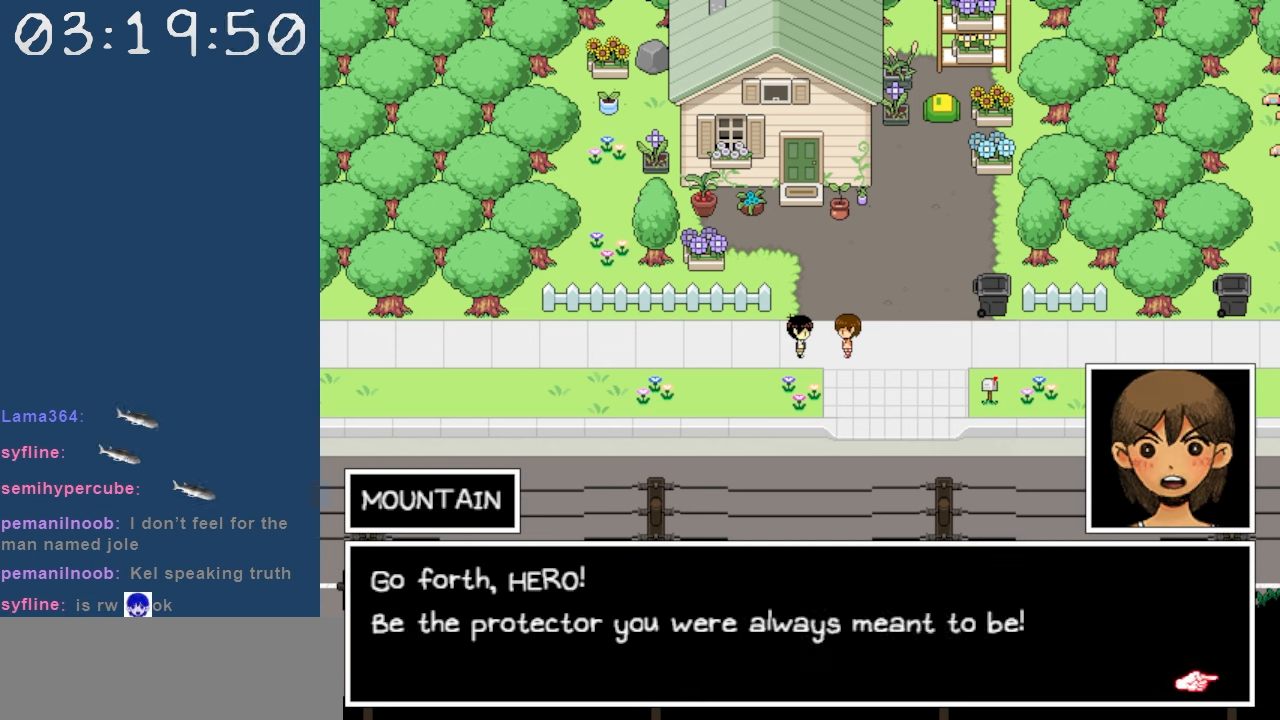
{"keys": [], "events": []}
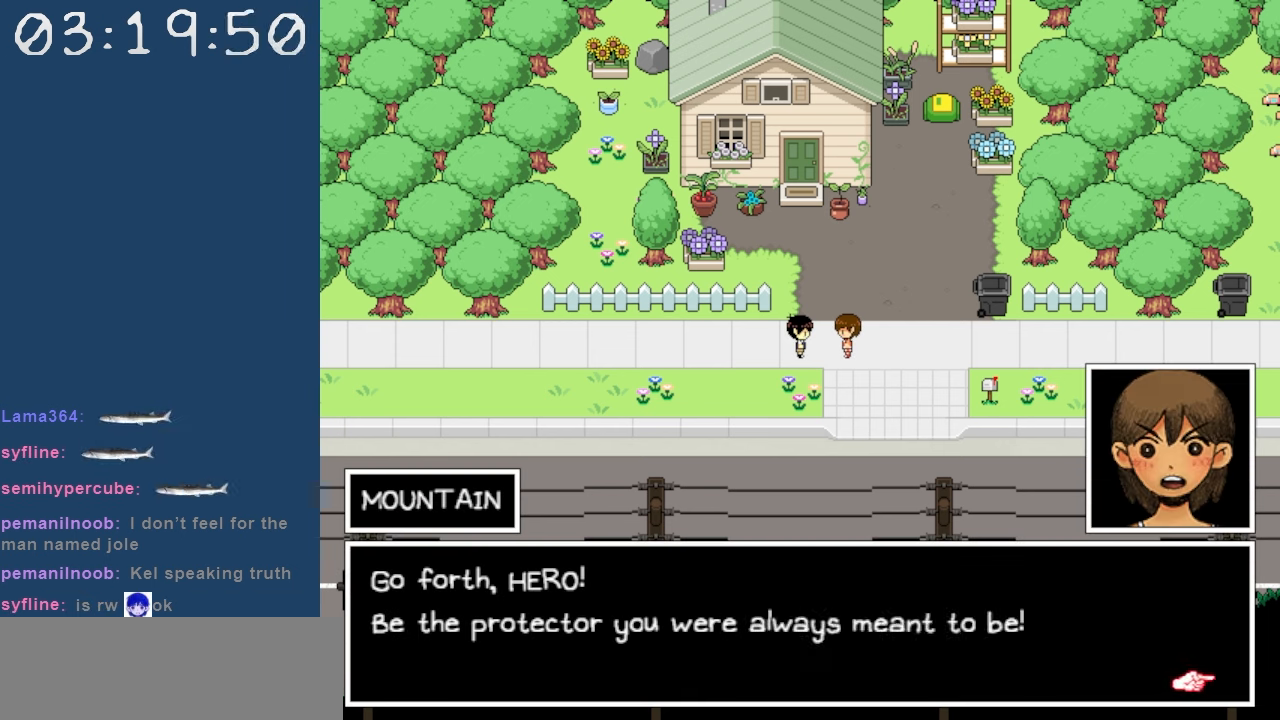
{"keys": [], "events": [[67, "z", "down"], [200, "z", "up"]]}
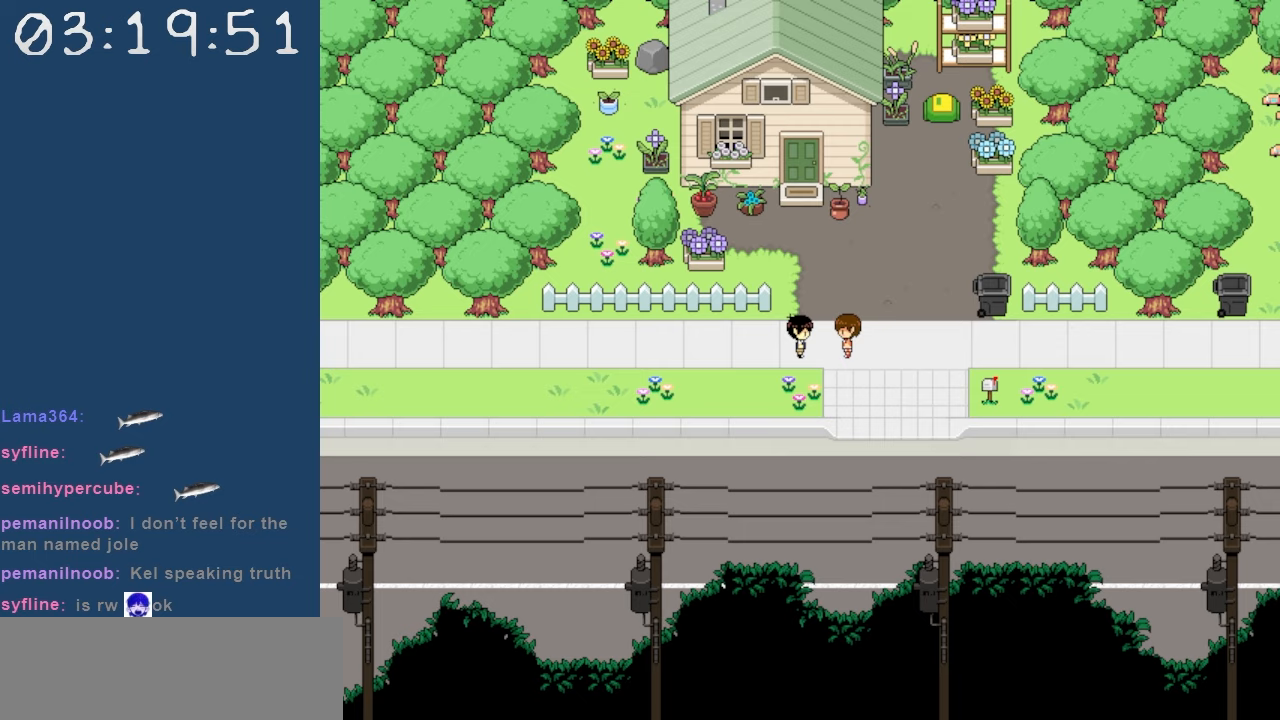
{"keys": ["left"], "events": [[317, "left", "down"]]}
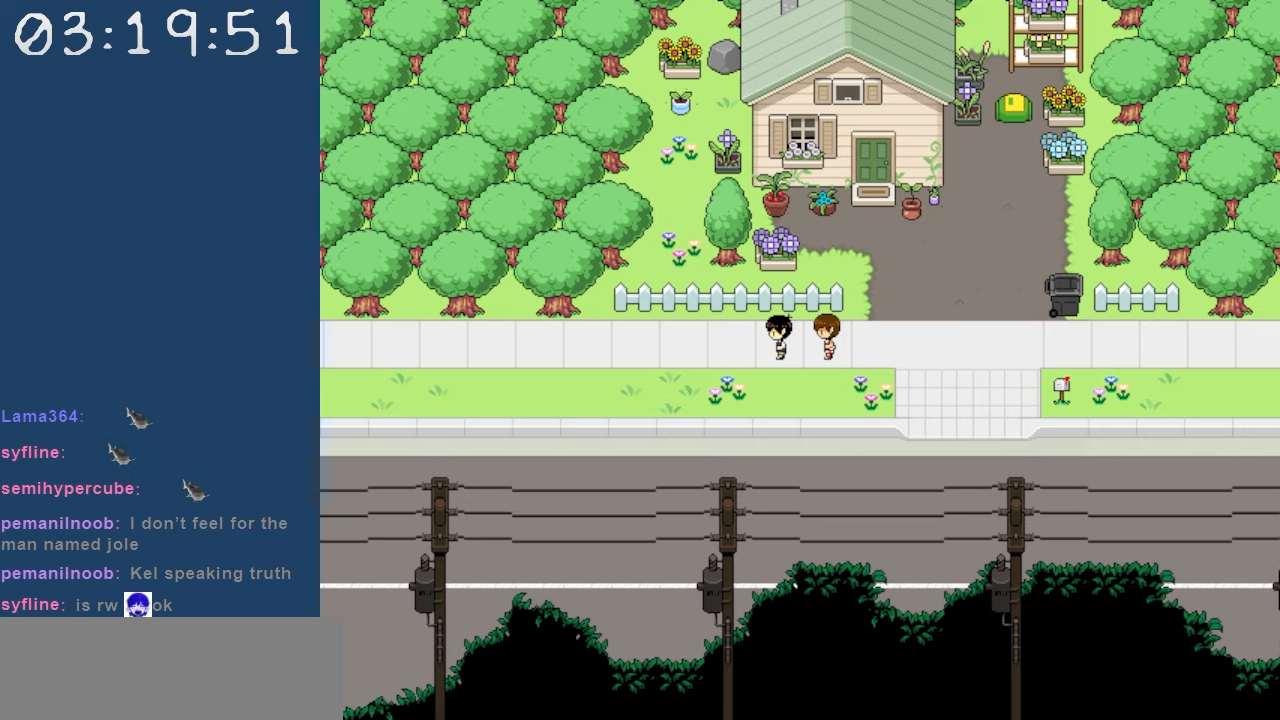
{"keys": [], "events": [[50, "left", "up"]]}
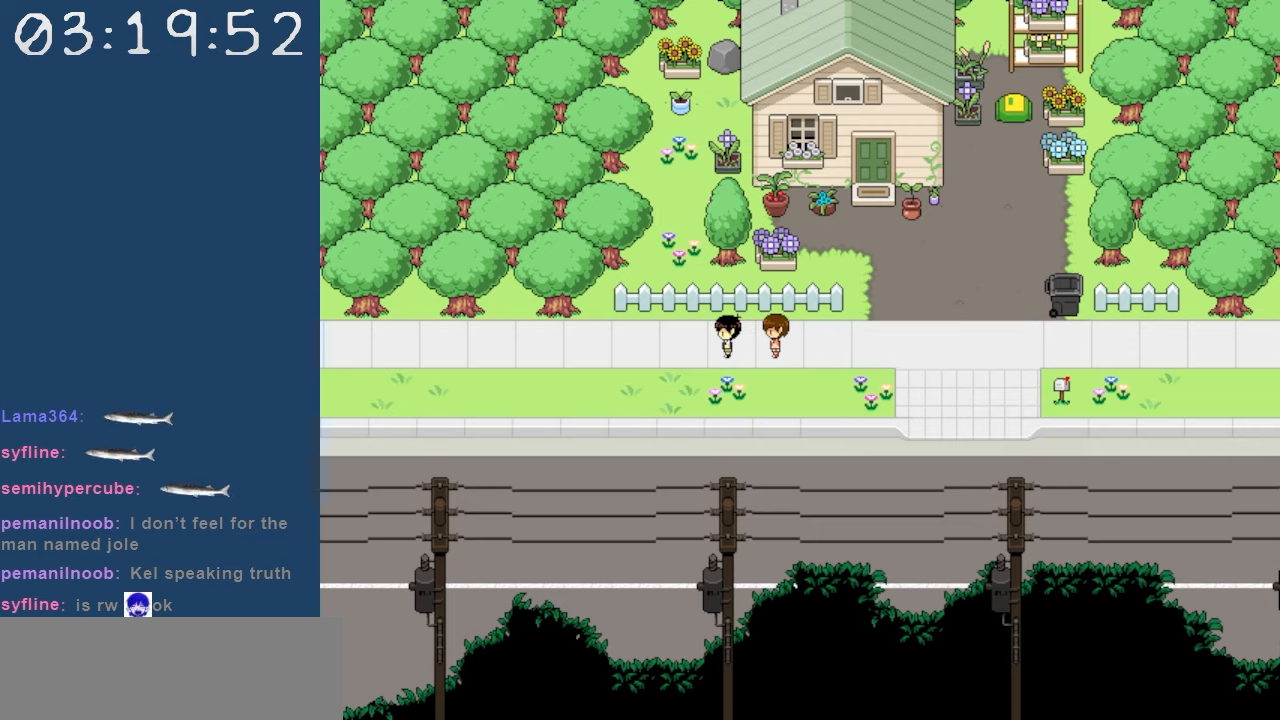
{"keys": ["left"], "events": [[300, "left", "down"]]}
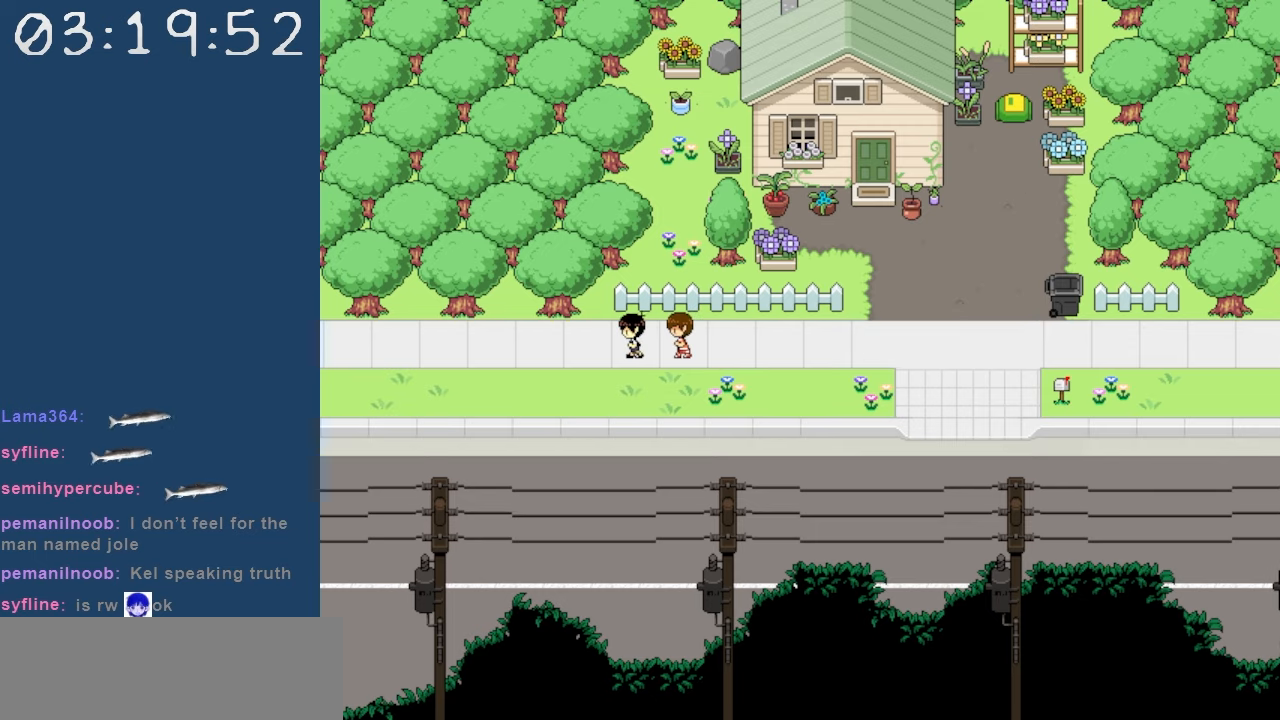
{"keys": ["left"], "events": []}
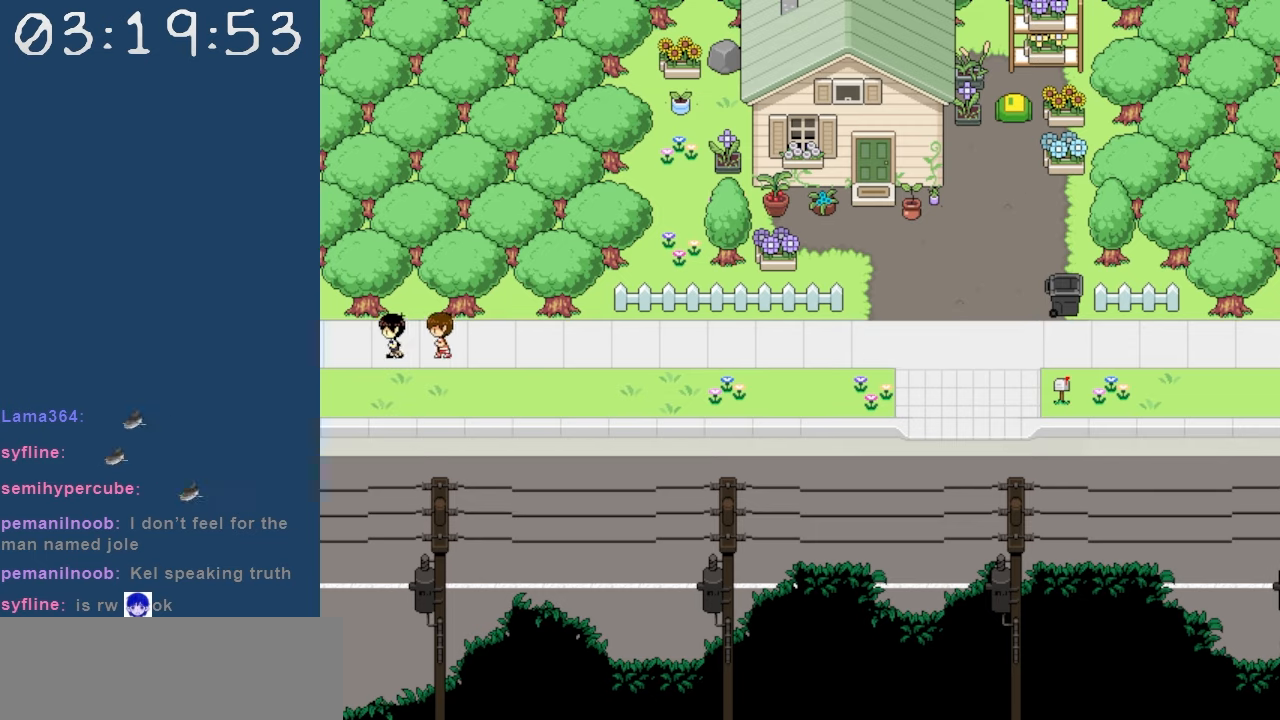
{"keys": ["left"], "events": []}
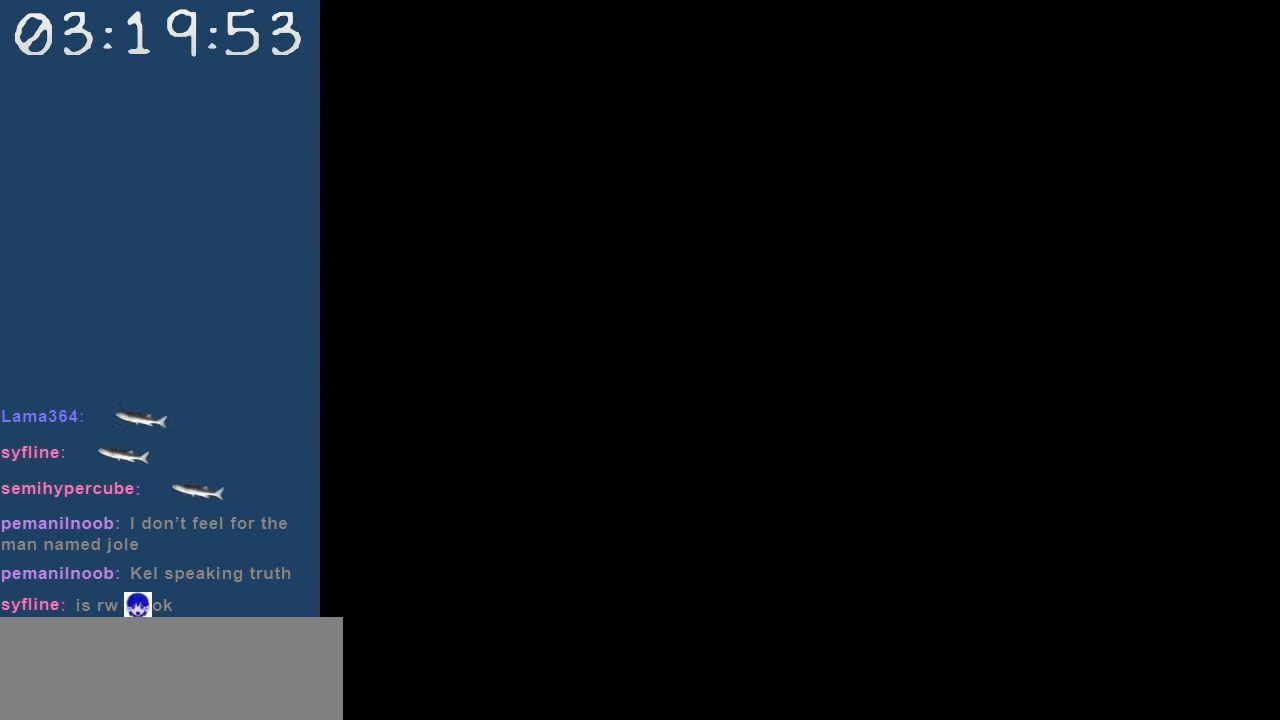
{"keys": ["left"], "events": []}
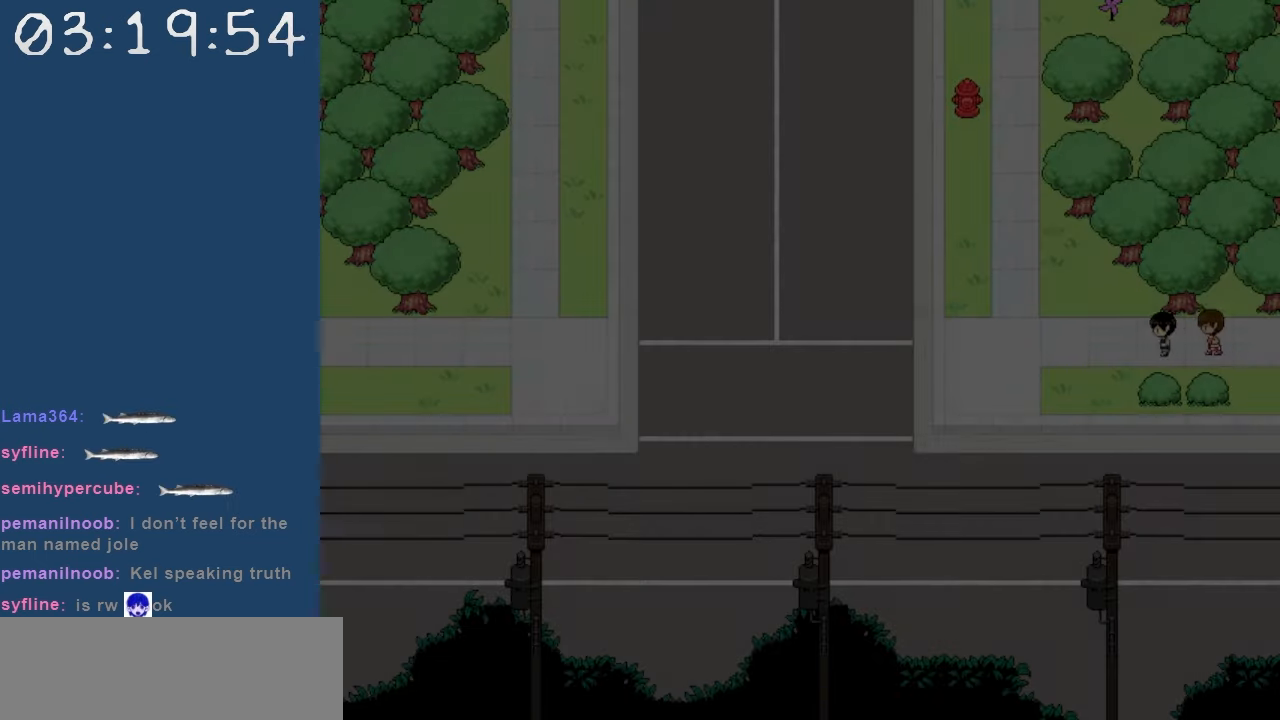
{"keys": ["up"], "events": [[317, "left", "up"], [317, "up", "down"]]}
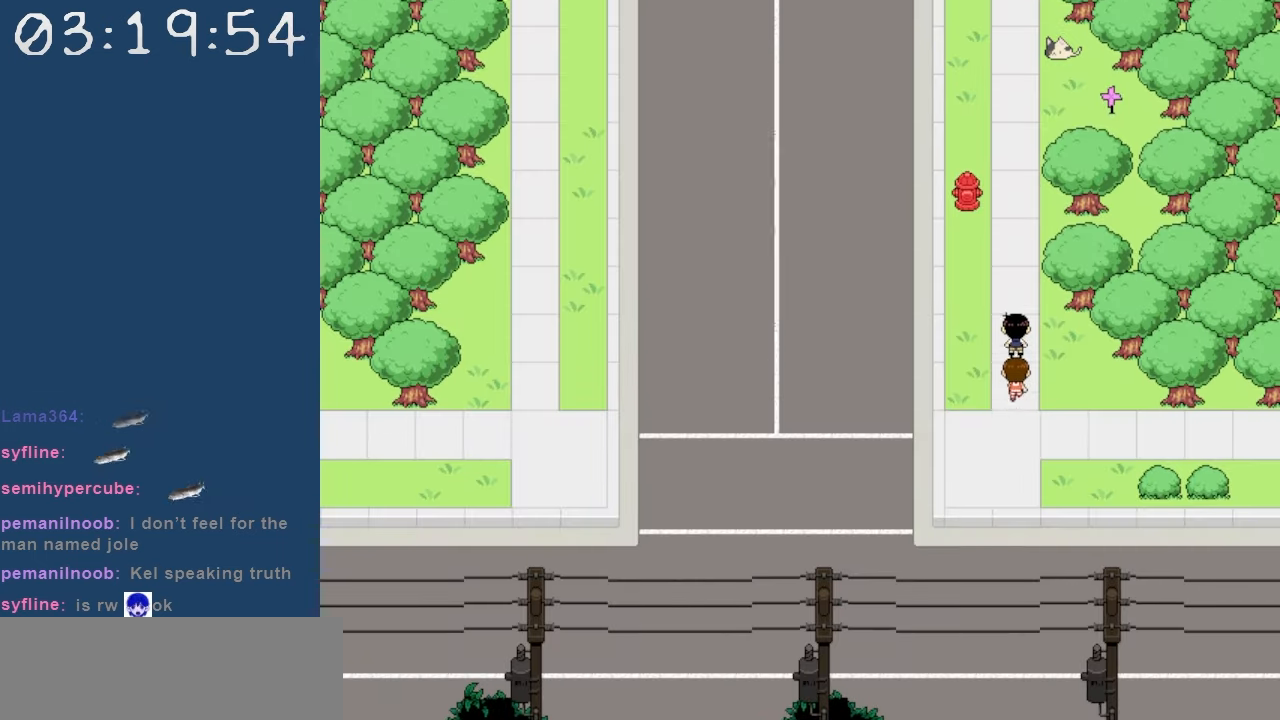
{"keys": ["up"], "events": []}
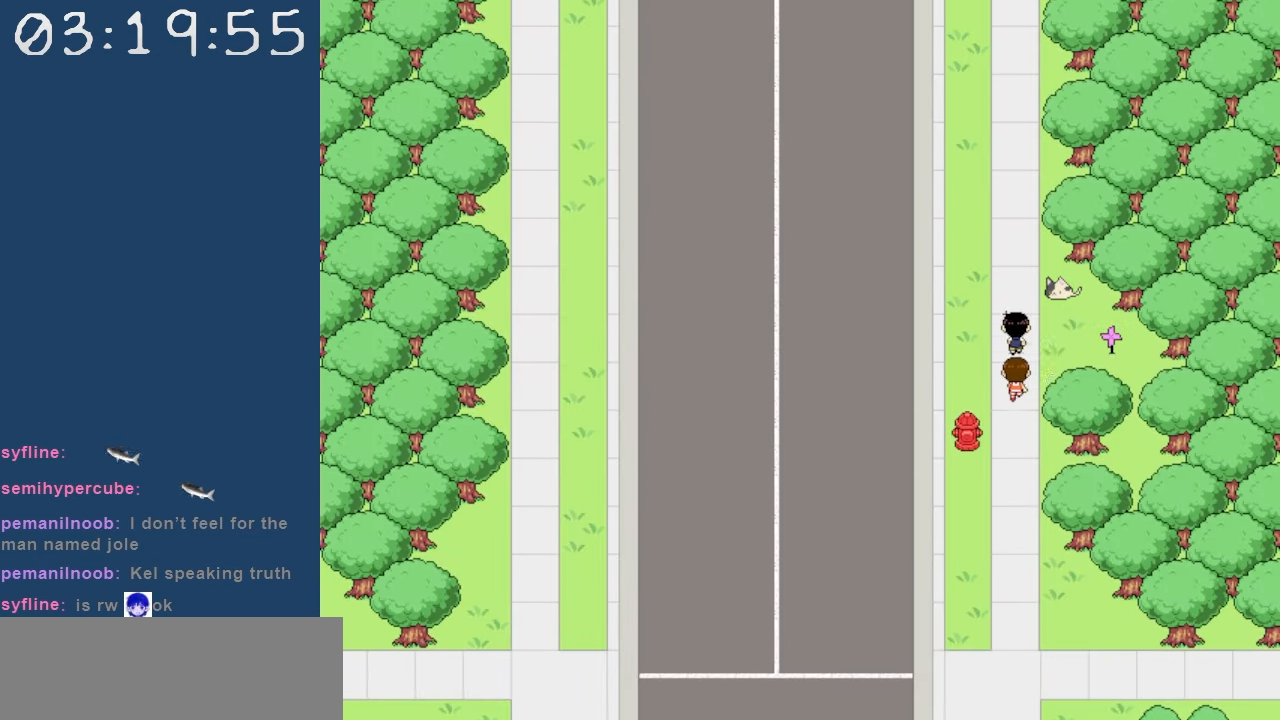
{"keys": ["up"], "events": []}
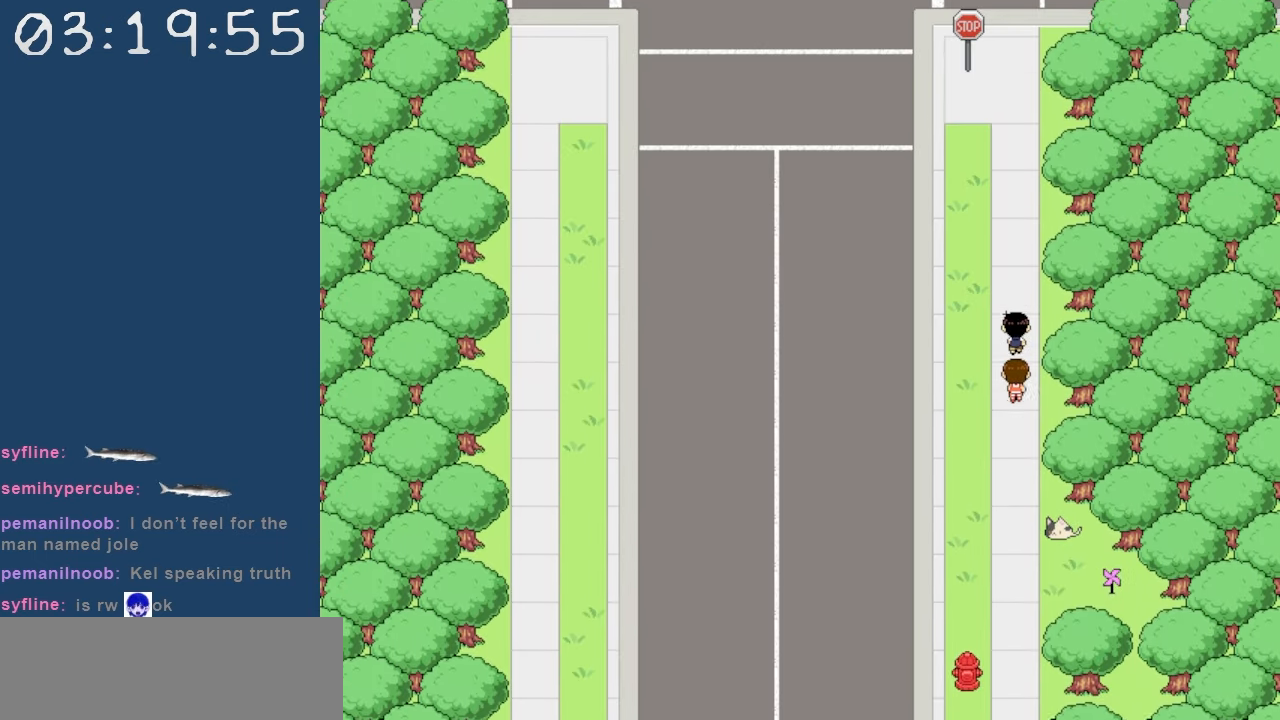
{"keys": ["up"], "events": []}
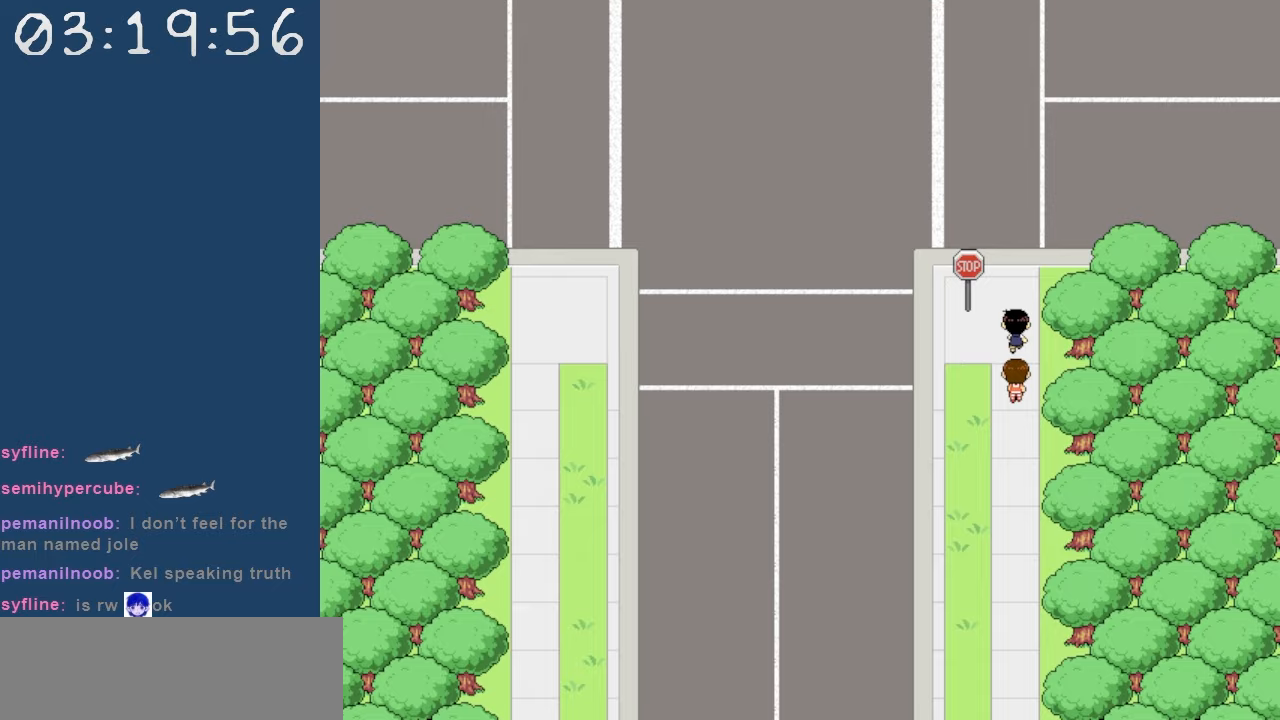
{"keys": ["up"], "events": []}
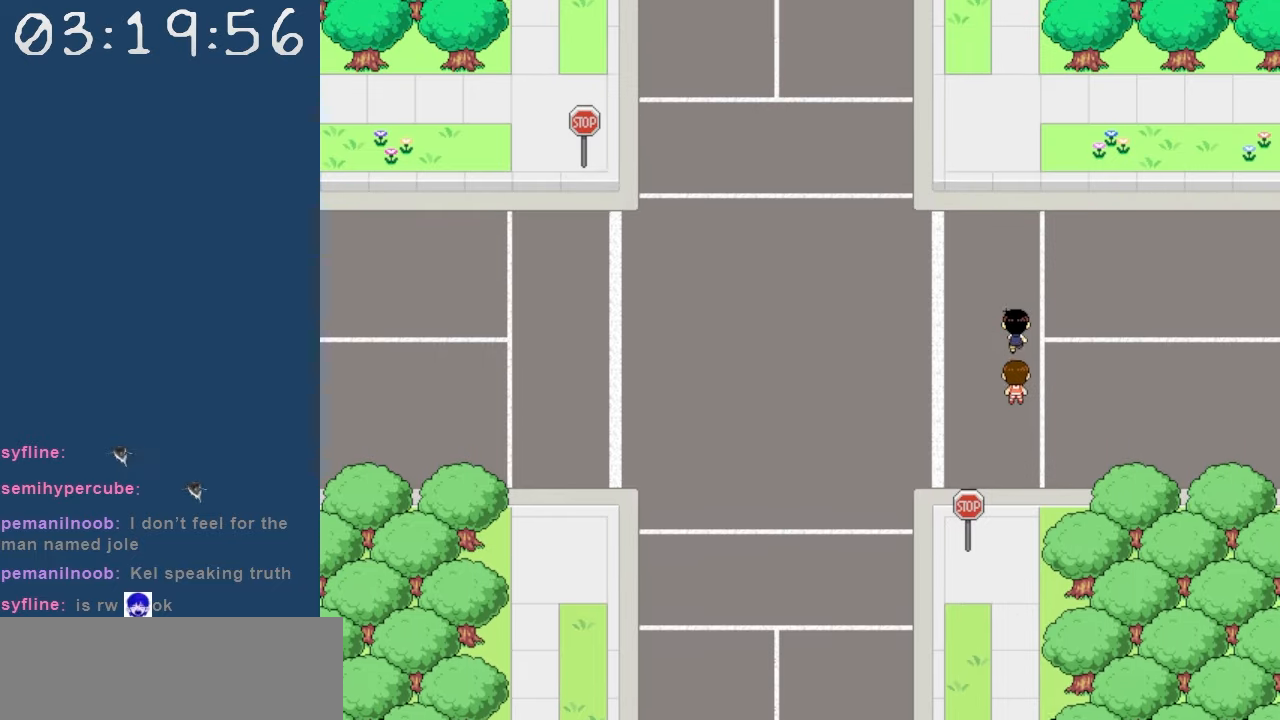
{"keys": ["up"], "events": []}
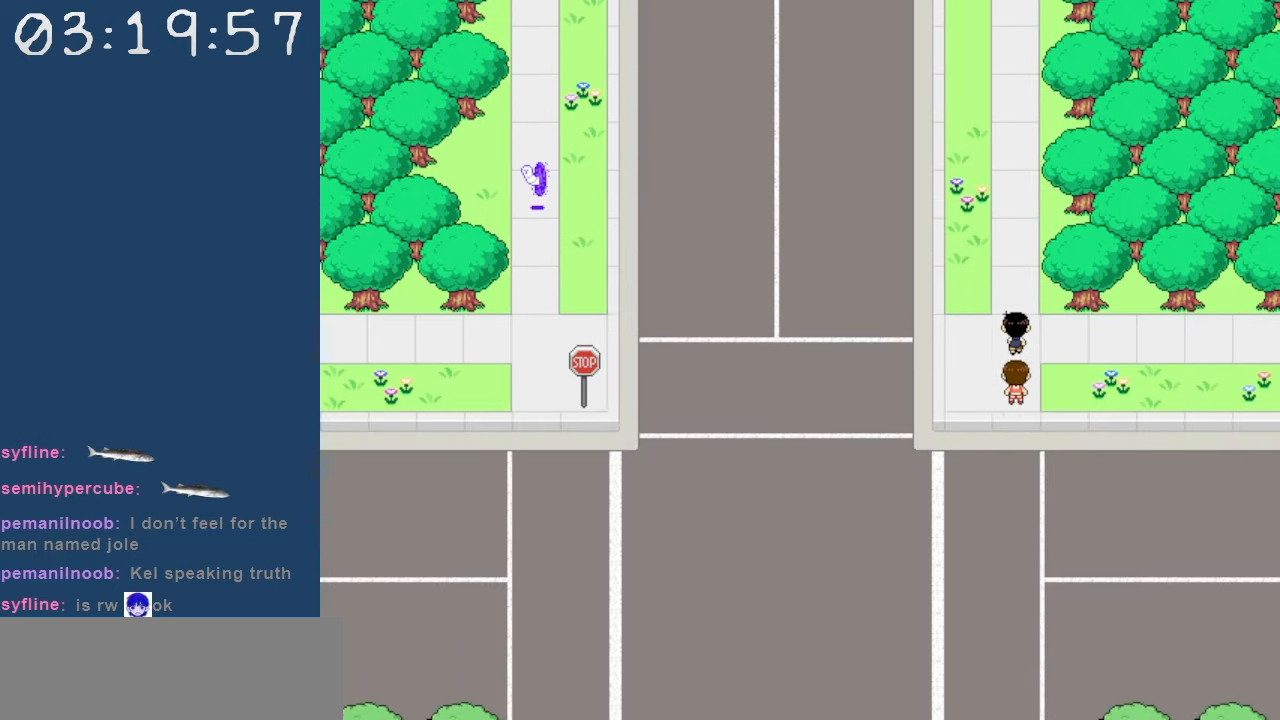
{"keys": ["up"], "events": []}
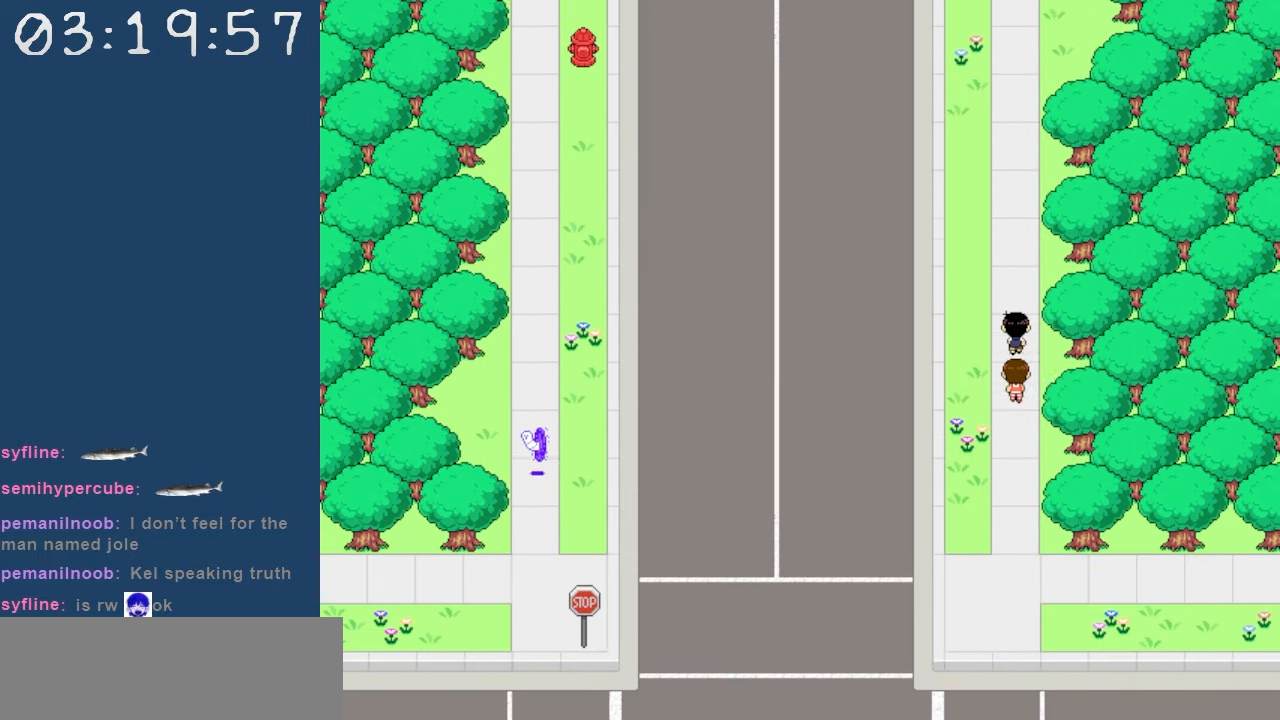
{"keys": ["up"], "events": []}
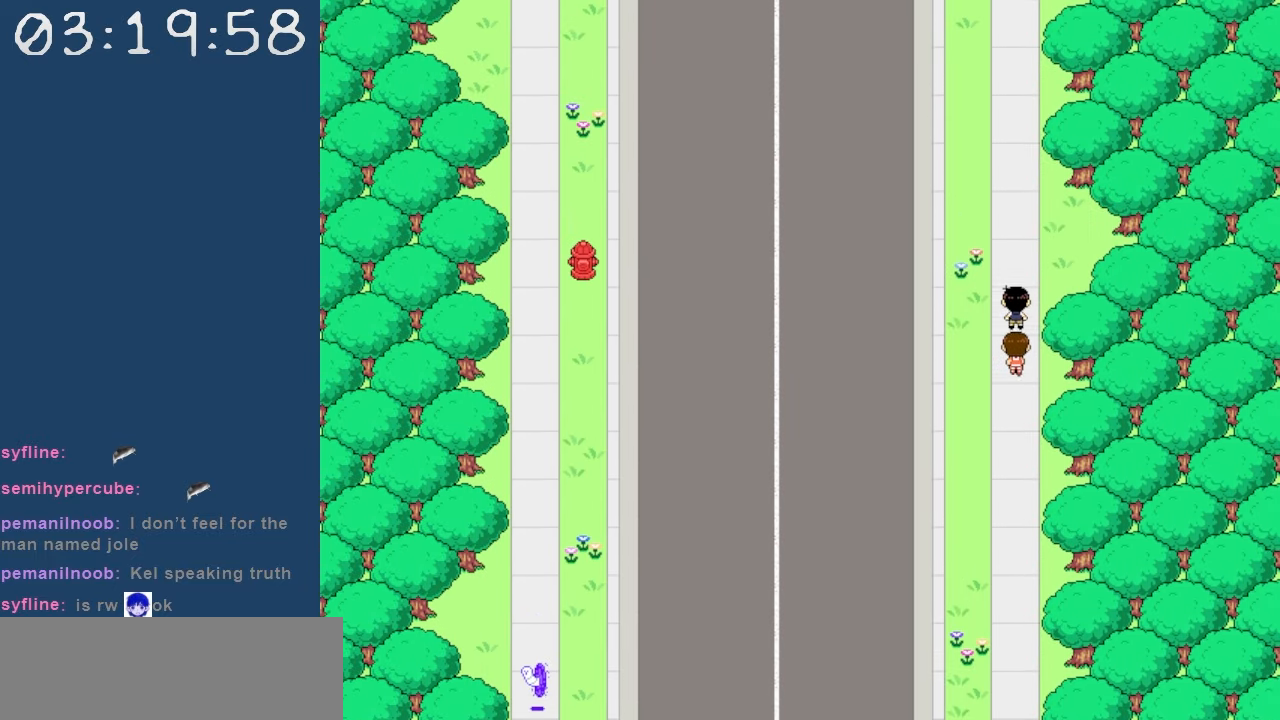
{"keys": ["up"], "events": []}
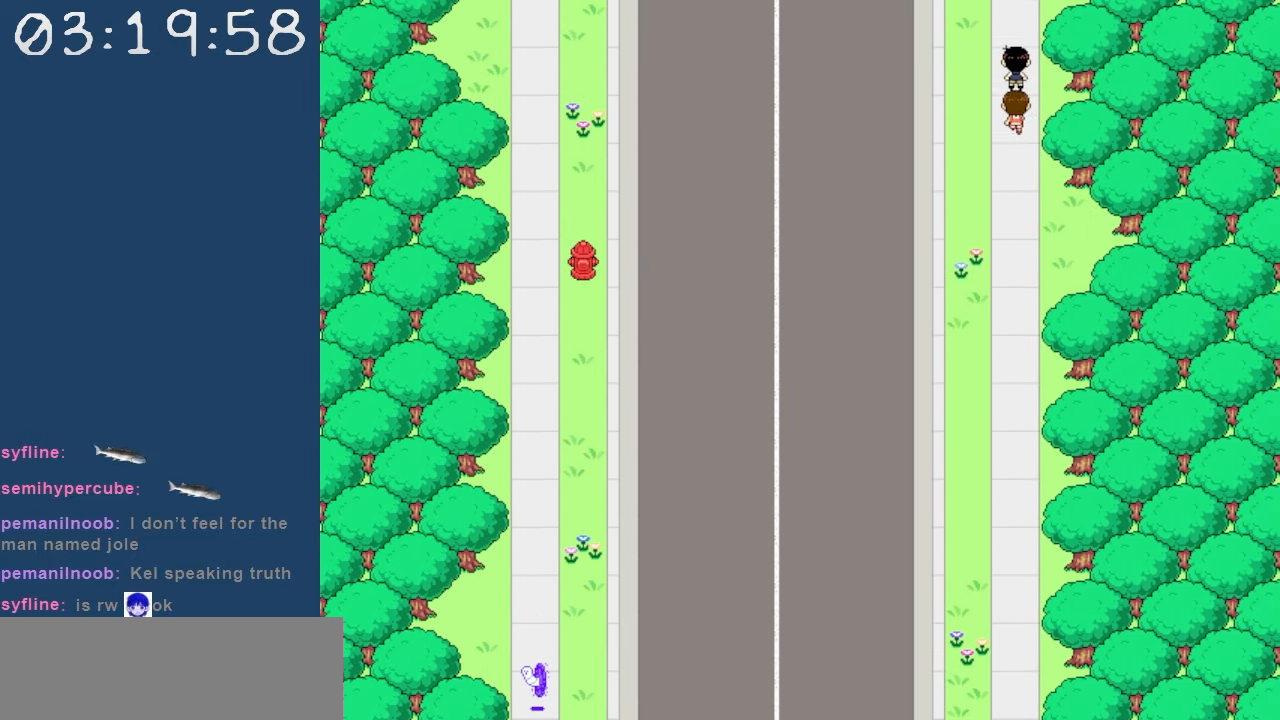
{"keys": ["up"], "events": []}
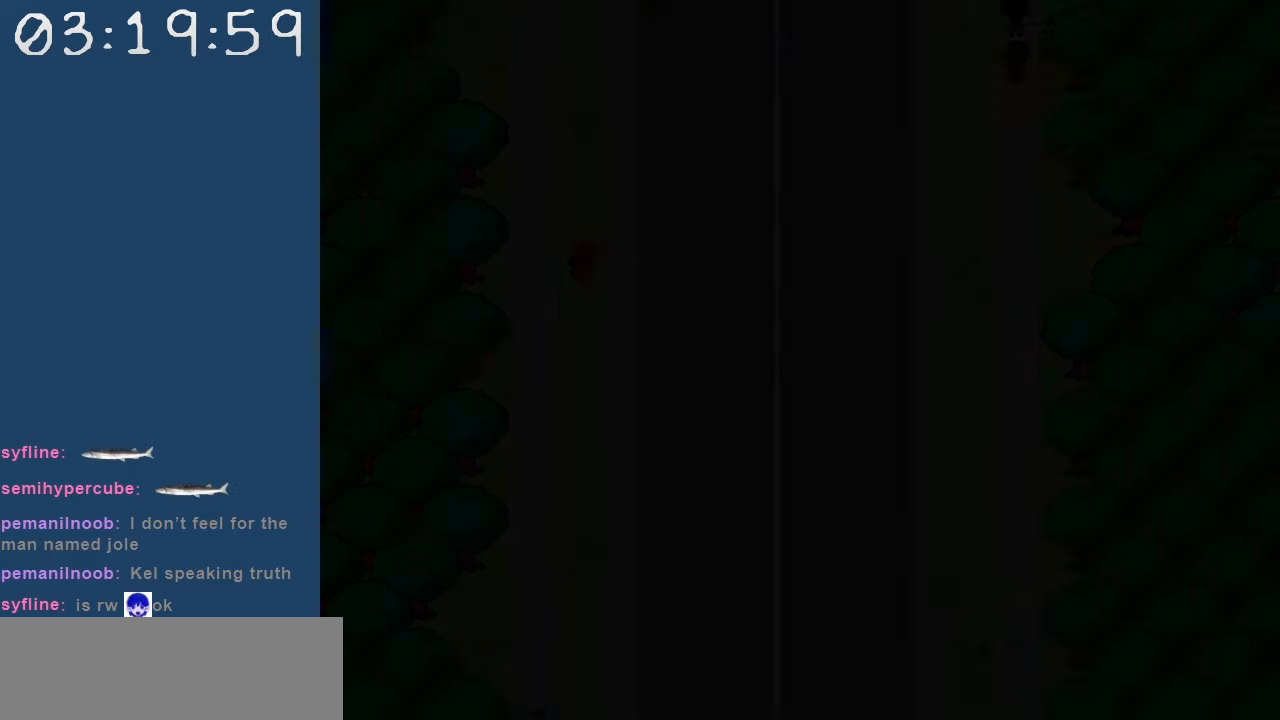
{"keys": ["up"], "events": []}
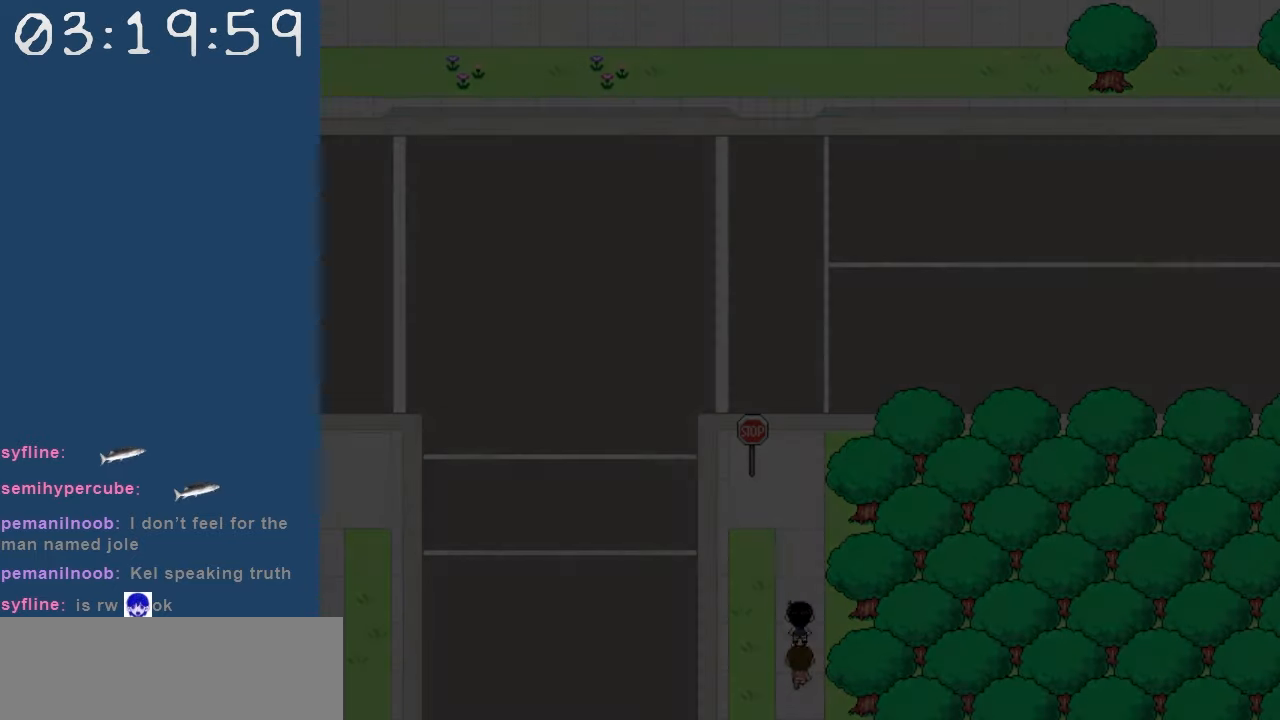
{"keys": ["up"], "events": []}
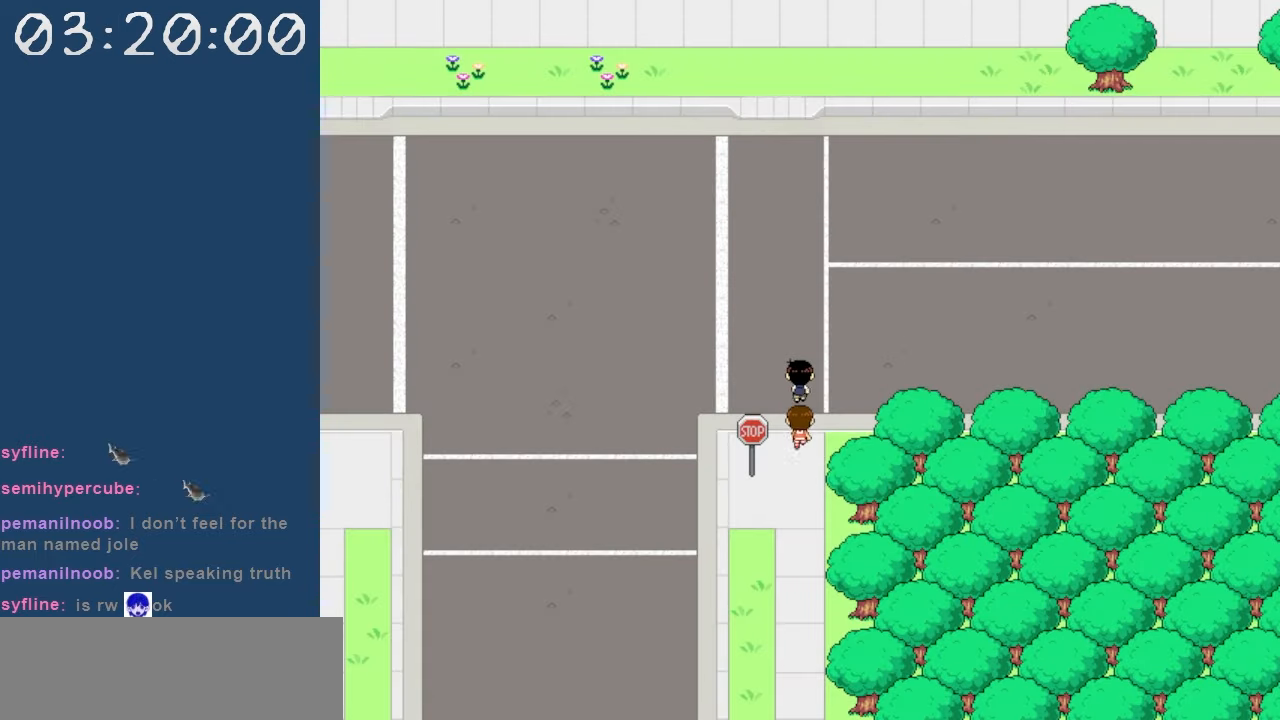
{"keys": ["up"], "events": []}
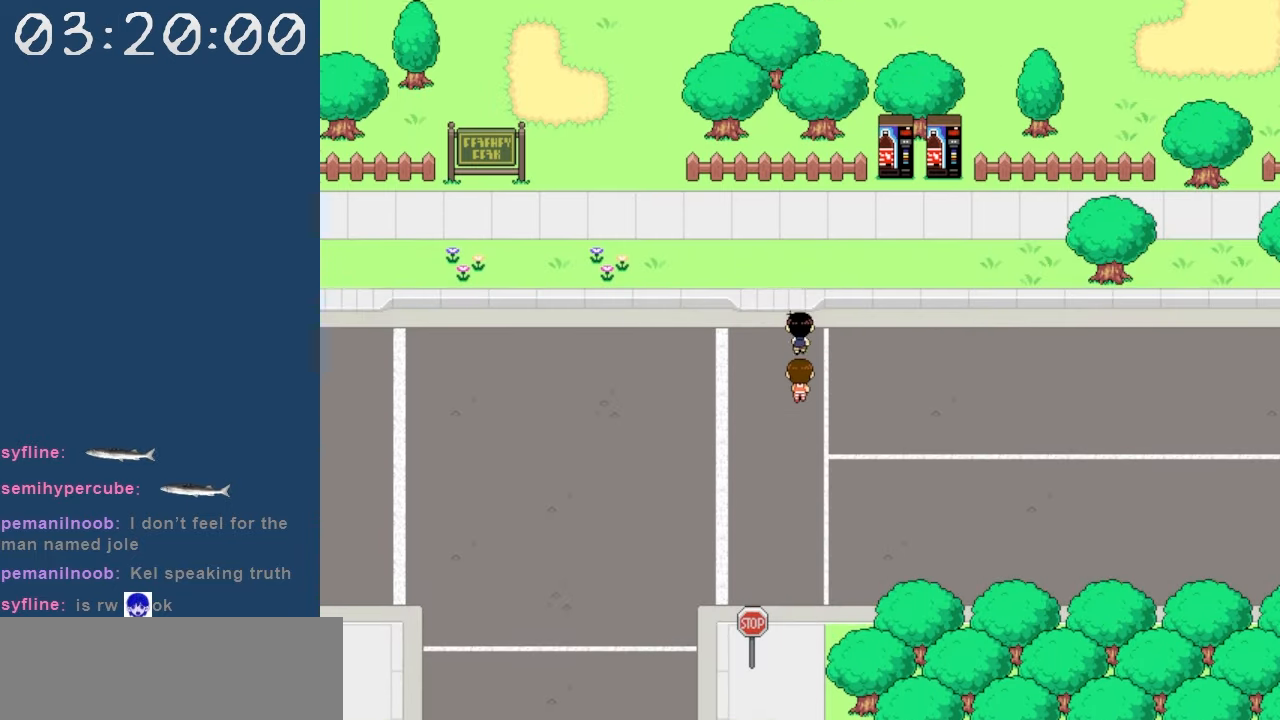
{"keys": ["left"], "events": [[233, "left", "down"], [283, "up", "up"]]}
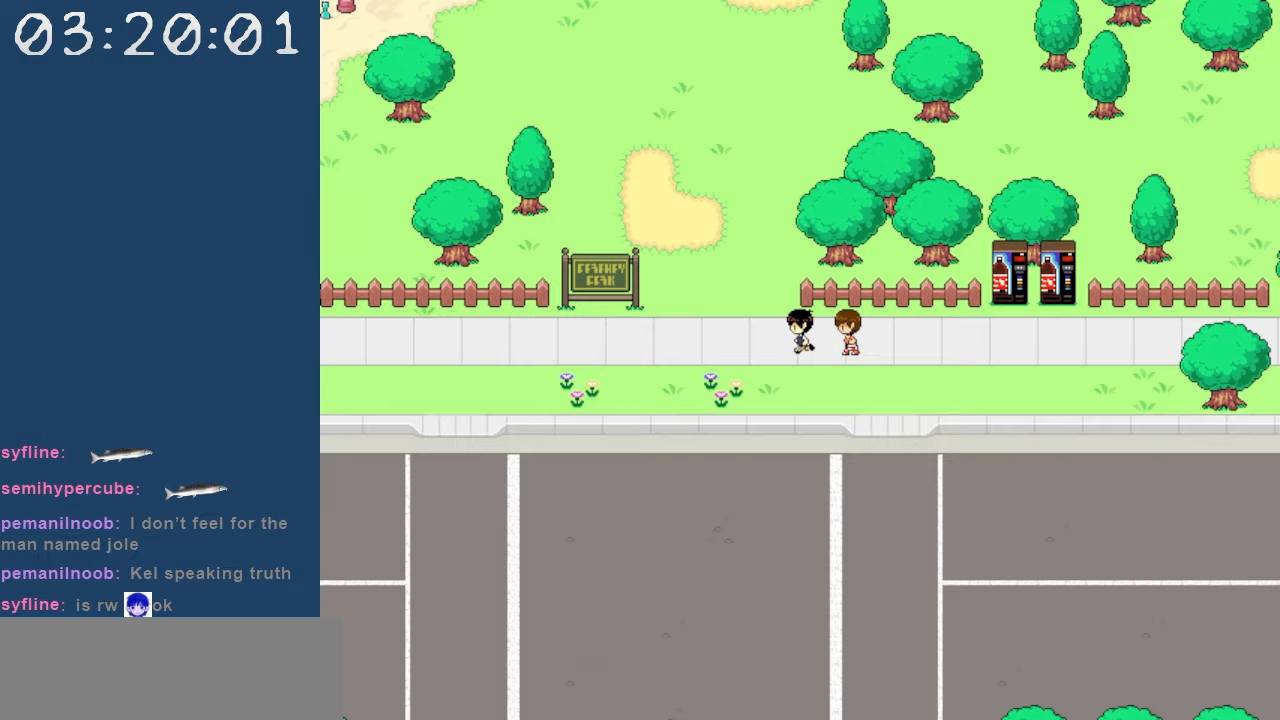
{"keys": ["up"], "events": [[67, "up", "down"], [100, "left", "up"]]}
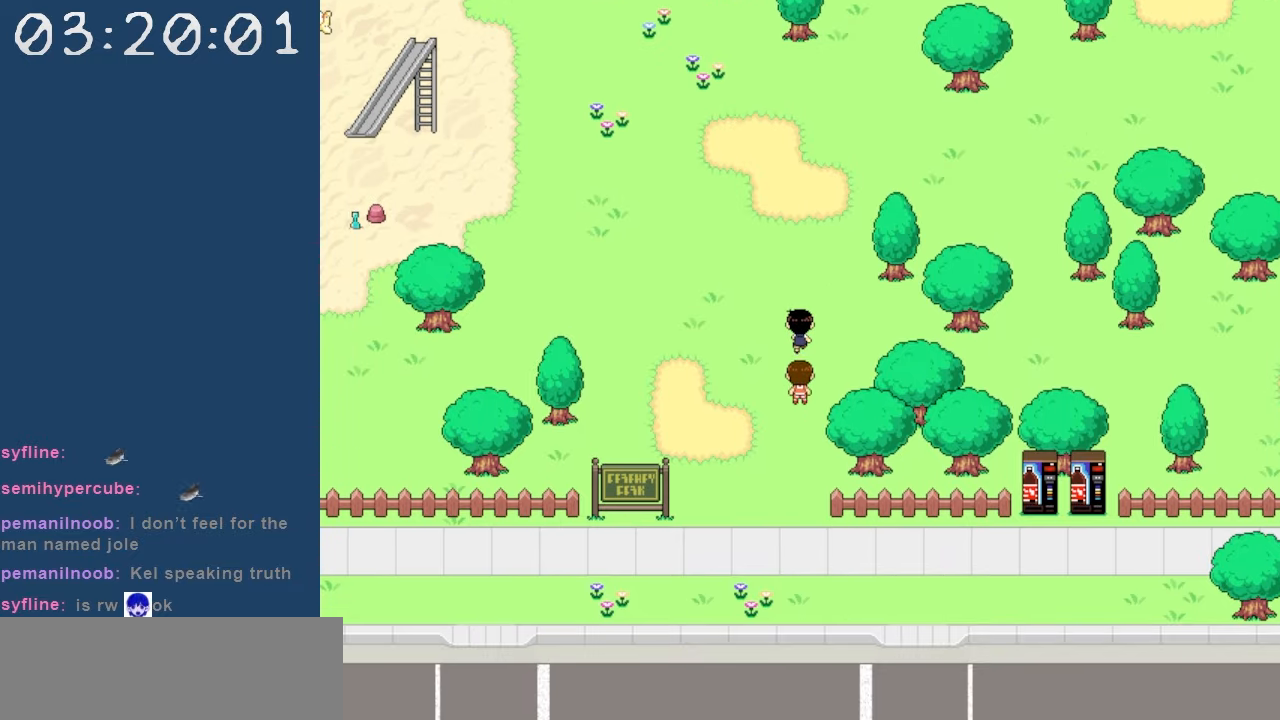
{"keys": ["left"], "events": [[117, "left", "down"], [167, "up", "up"]]}
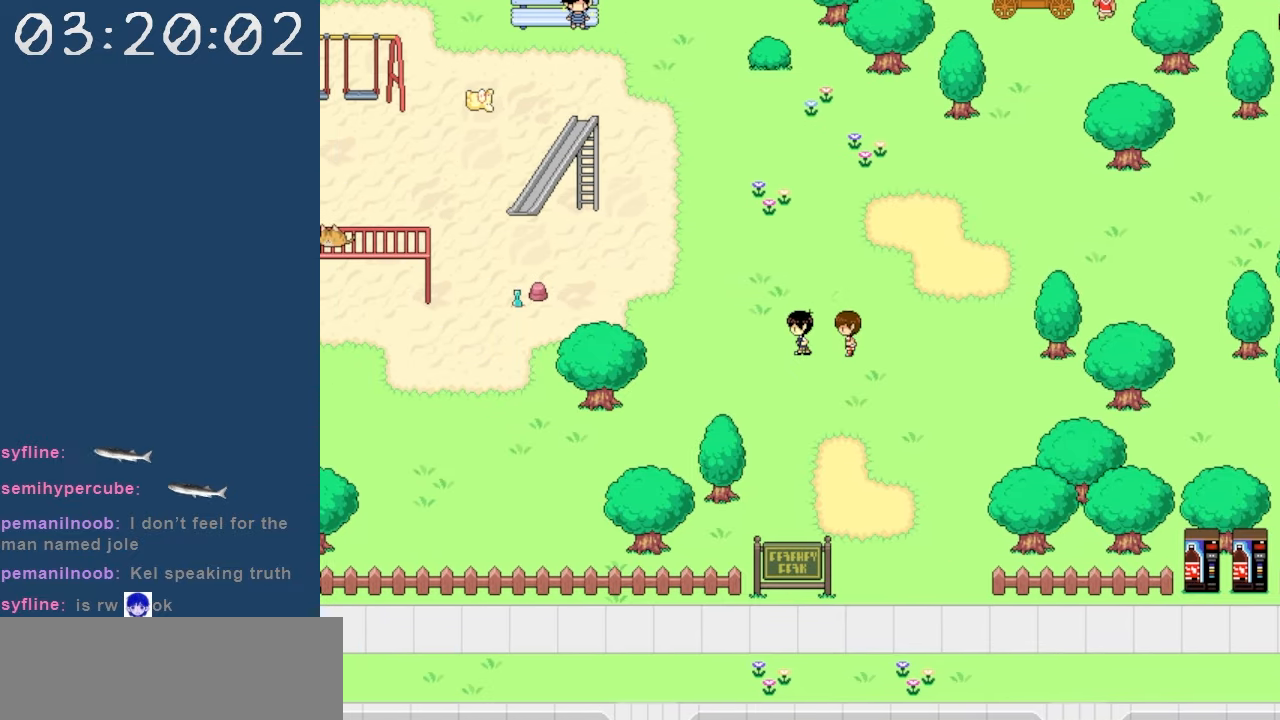
{"keys": ["left"], "events": []}
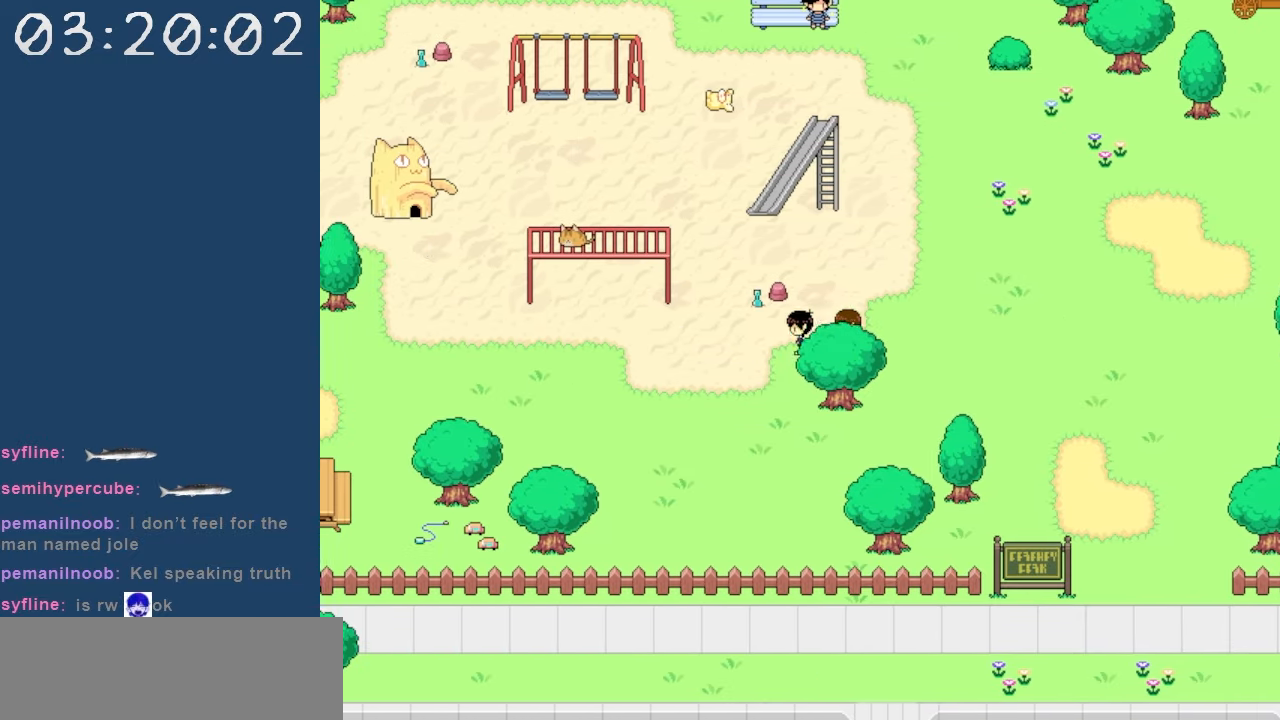
{"keys": [], "events": [[67, "left", "up"], [67, "up", "down"], [150, "z", "down"], [200, "up", "up"], [300, "z", "up"]]}